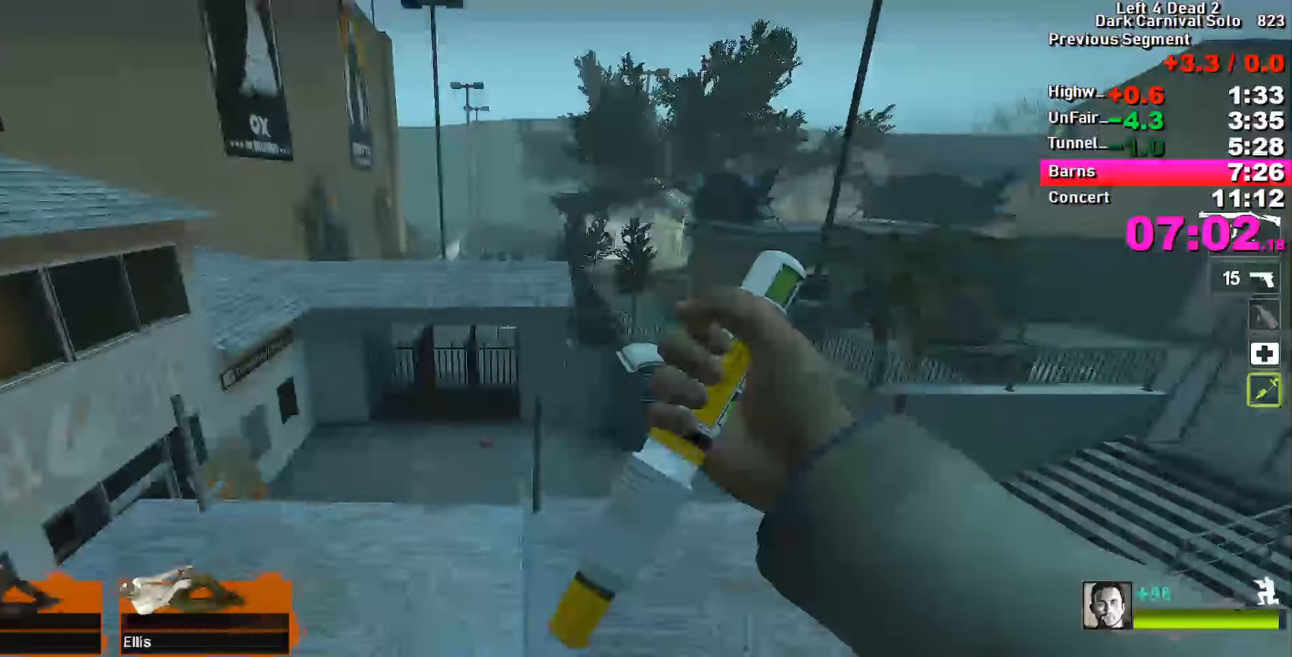
Gameplay with keyboard; each line is a JSON object with the keys held at the frame after it. "events" lists presses ("down") and releases ("up") of "1", "2", "3", "4", "5", "a", "alt", "c", "caps_lock", "ctrl", "d", "e", "f", "g", "q", "r", "s", "shift", "space", "t", "tab", "v", "w", "x" and "z" between this image and that frame as [ms after this image, input, new state], when the widget could be followed in between. No other keys are recorded. Mouse input is not recorded.
{"keys": ["ctrl"], "events": []}
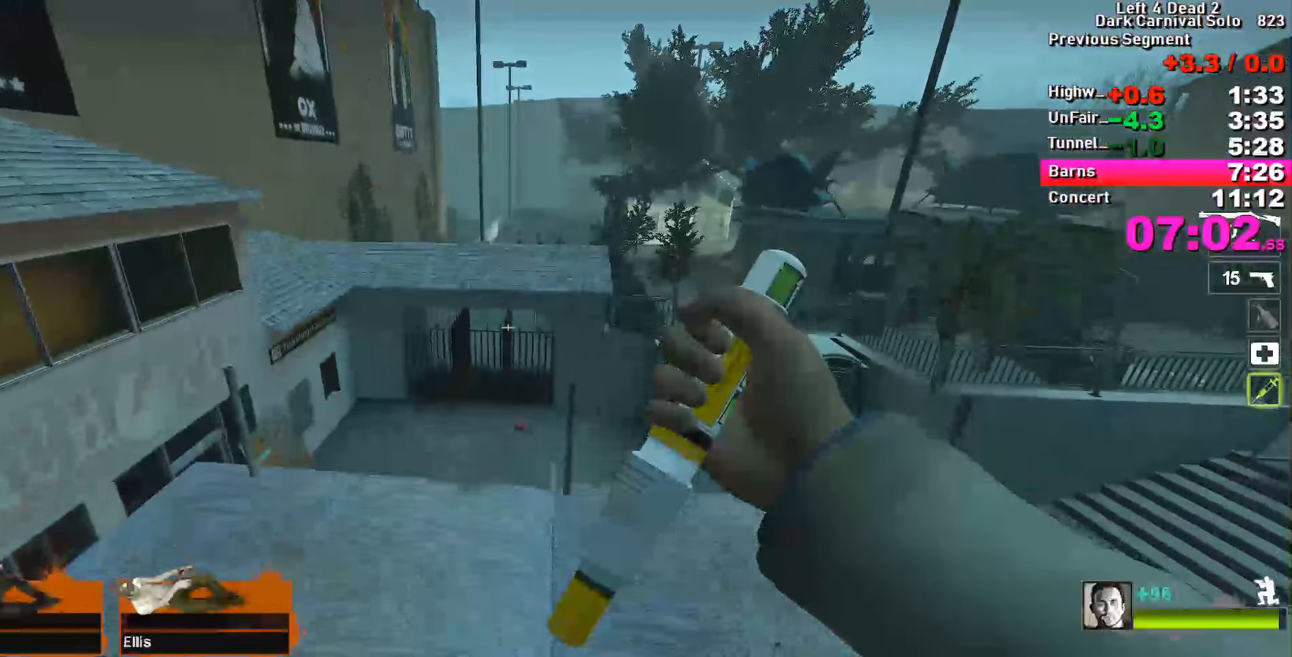
{"keys": ["ctrl"], "events": []}
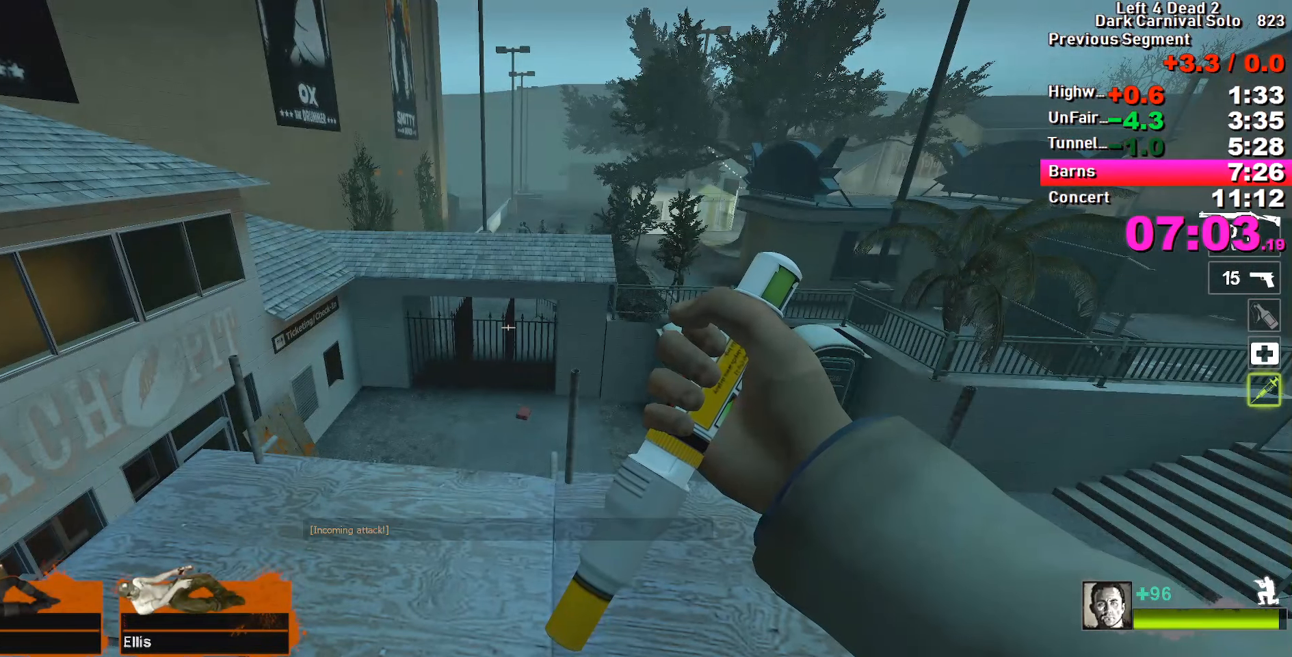
{"keys": ["ctrl"], "events": []}
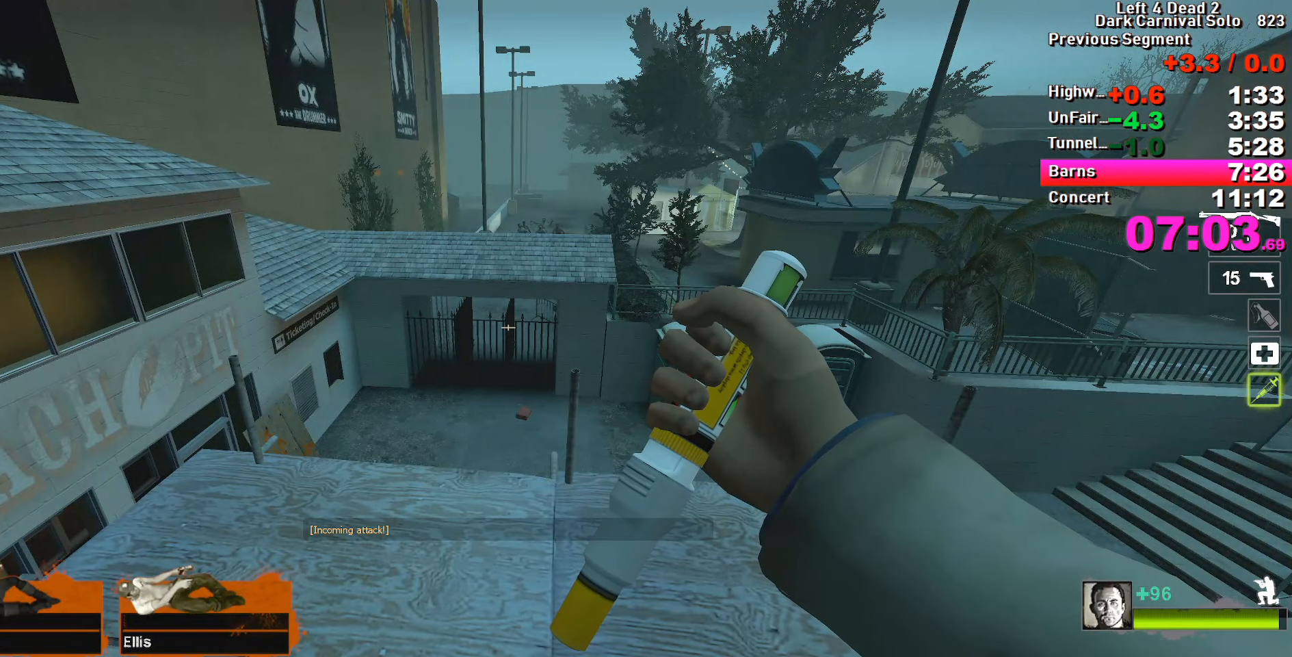
{"keys": ["ctrl"], "events": []}
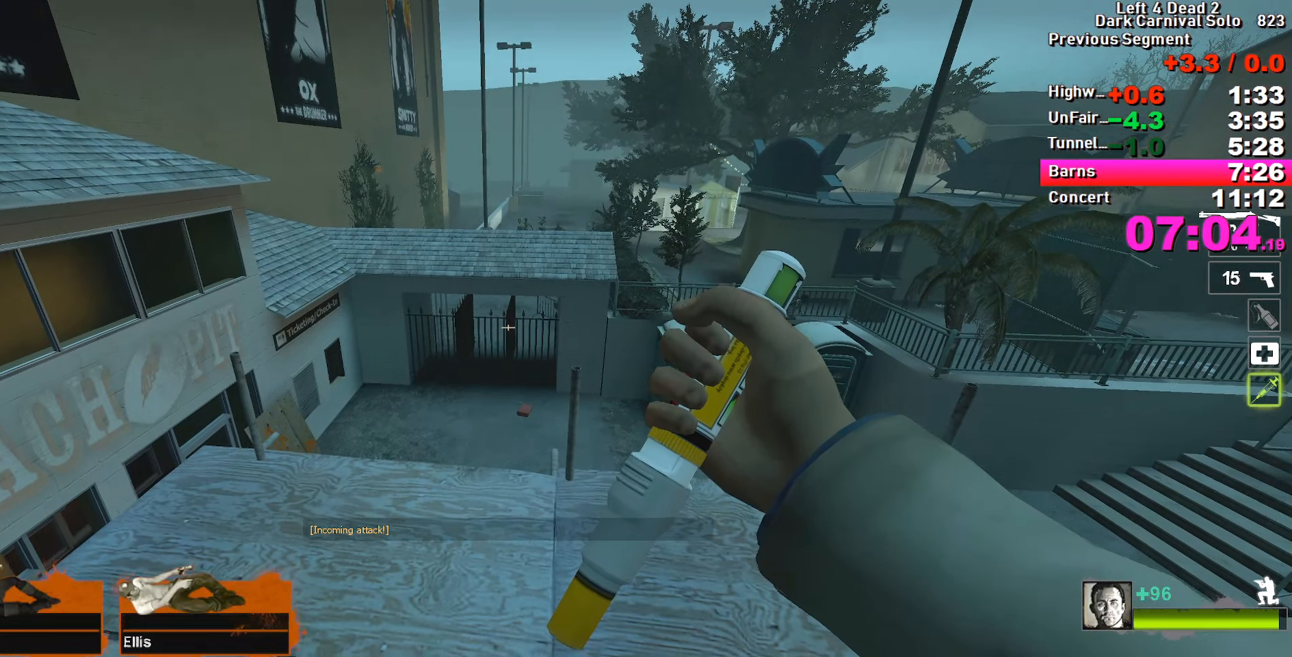
{"keys": ["ctrl"], "events": []}
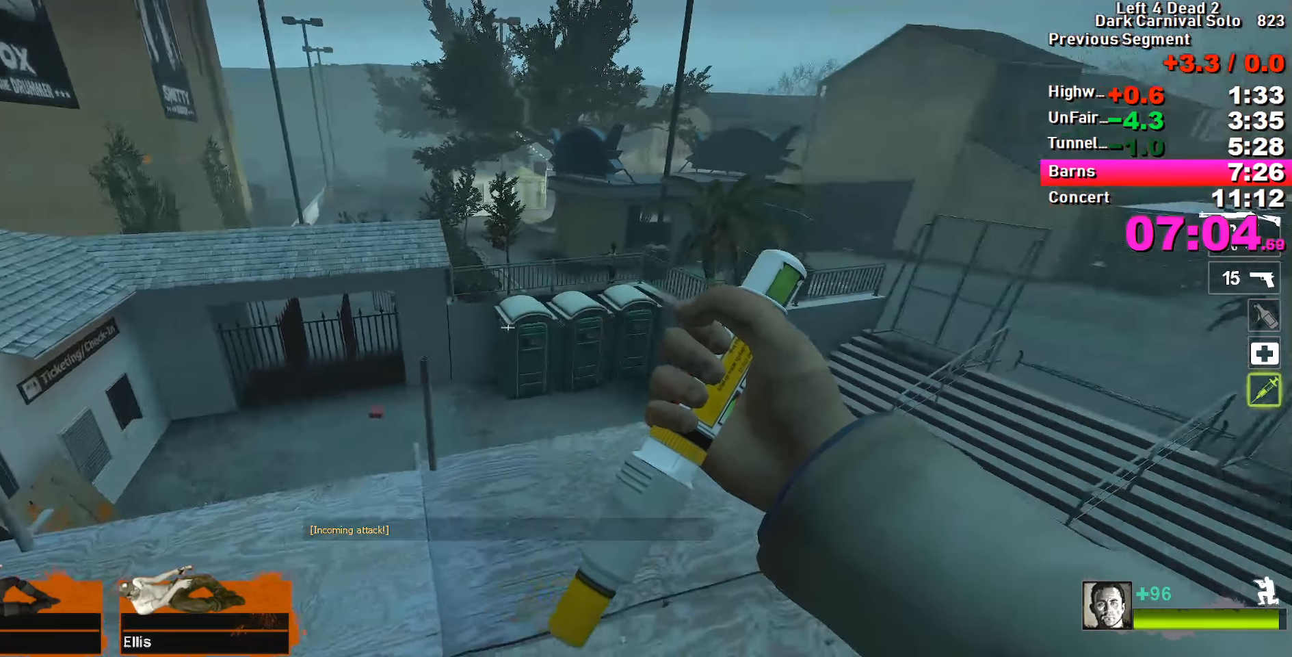
{"keys": ["ctrl"], "events": []}
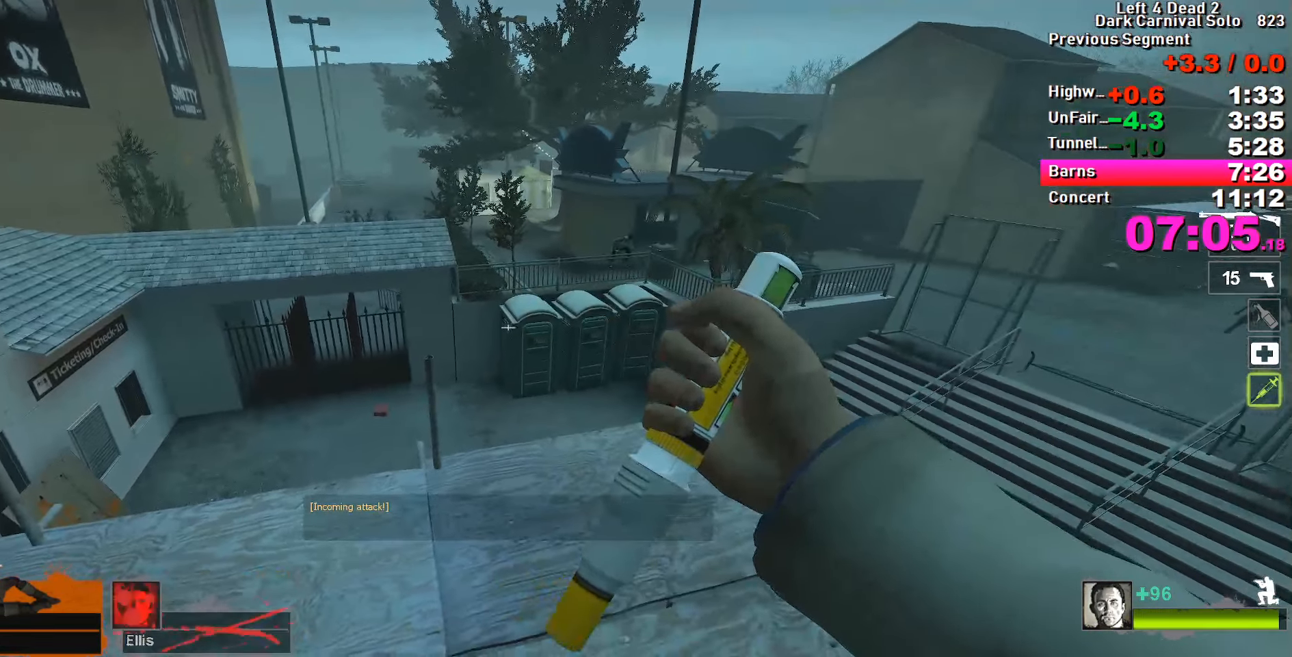
{"keys": ["ctrl"], "events": []}
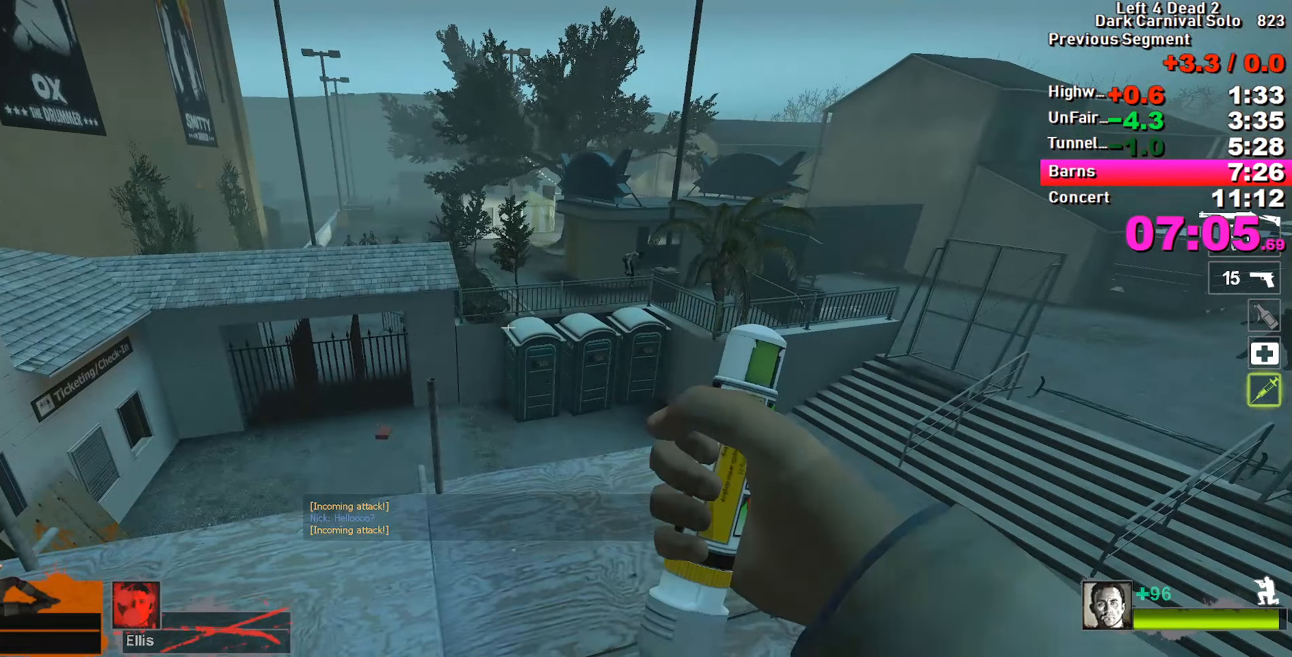
{"keys": ["ctrl"], "events": []}
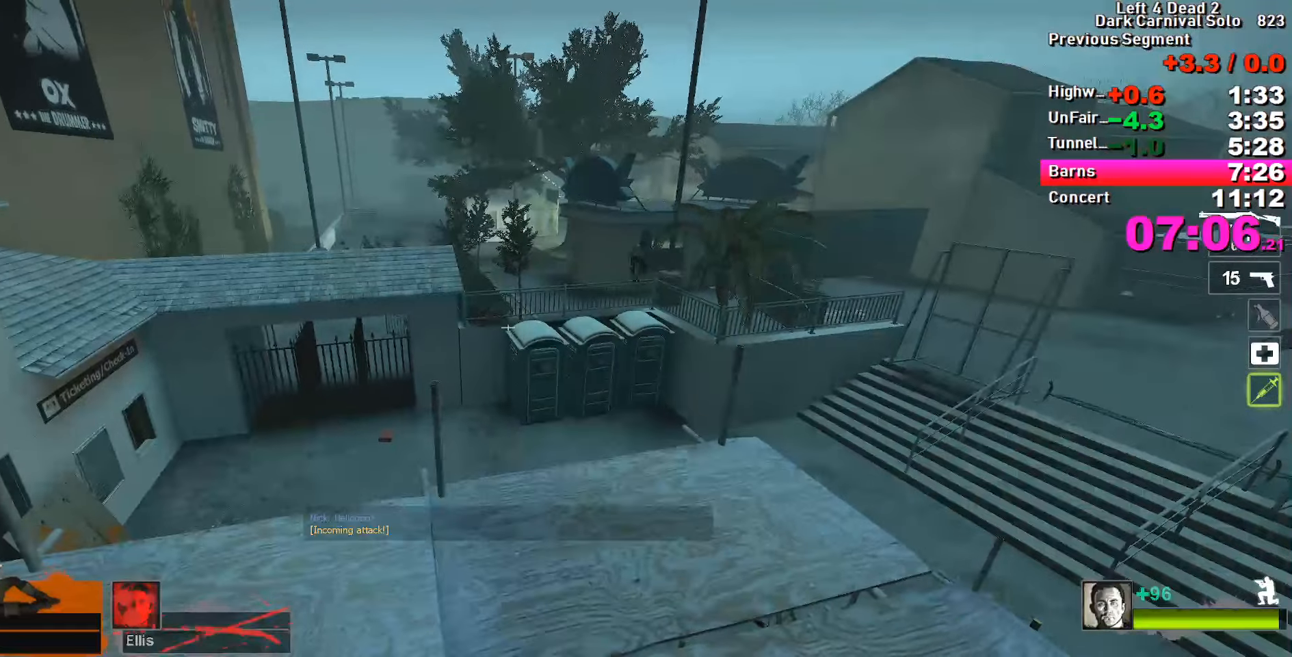
{"keys": ["ctrl"], "events": []}
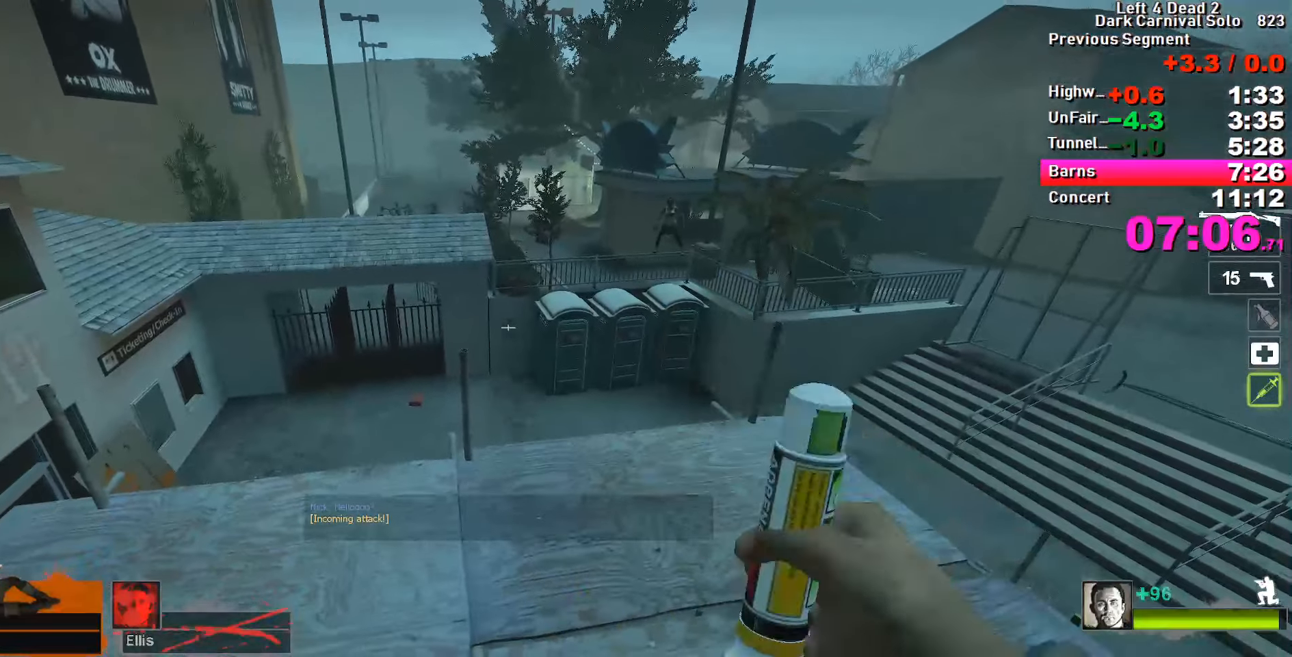
{"keys": ["ctrl"], "events": []}
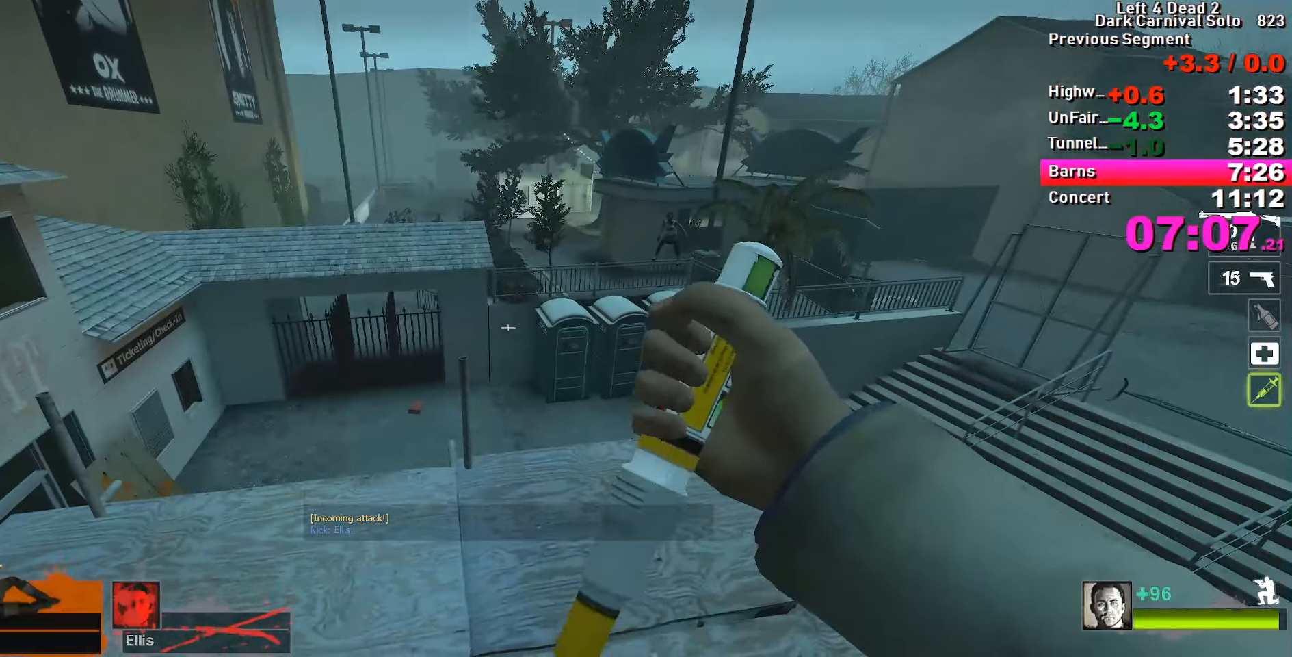
{"keys": ["a", "shift"], "events": [[34, "ctrl", "up"], [234, "shift", "down"], [467, "a", "down"]]}
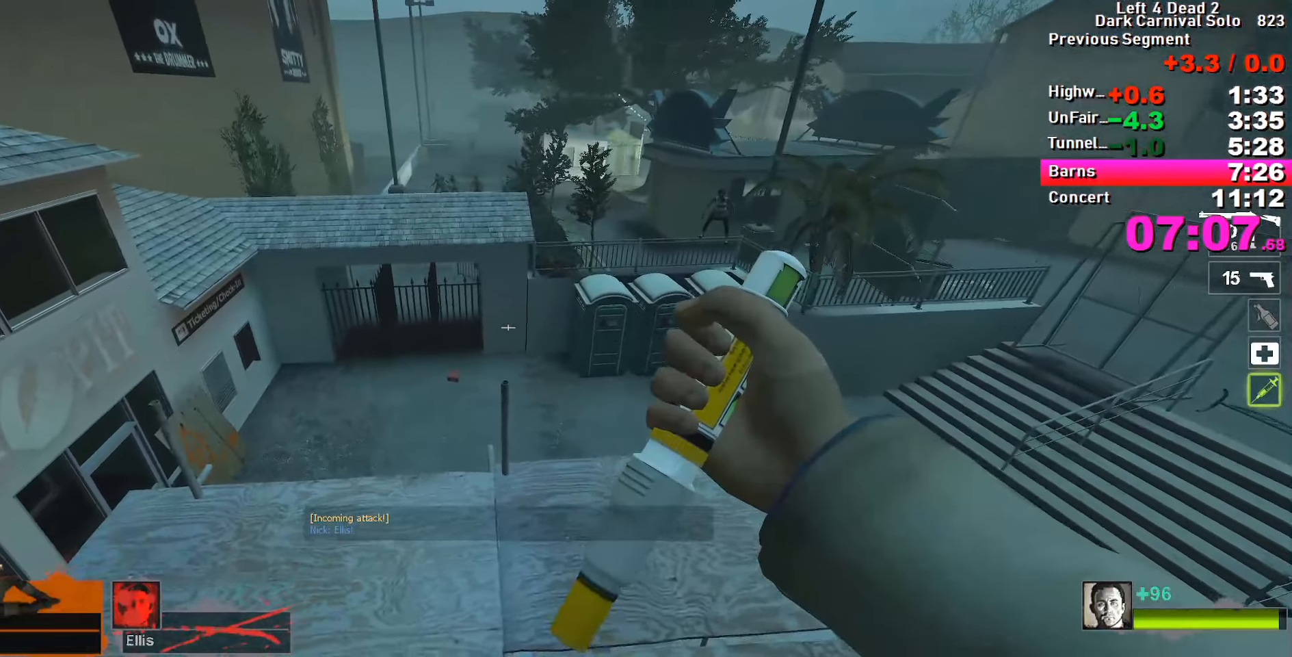
{"keys": ["a", "shift", "w"], "events": [[17, "w", "down"]]}
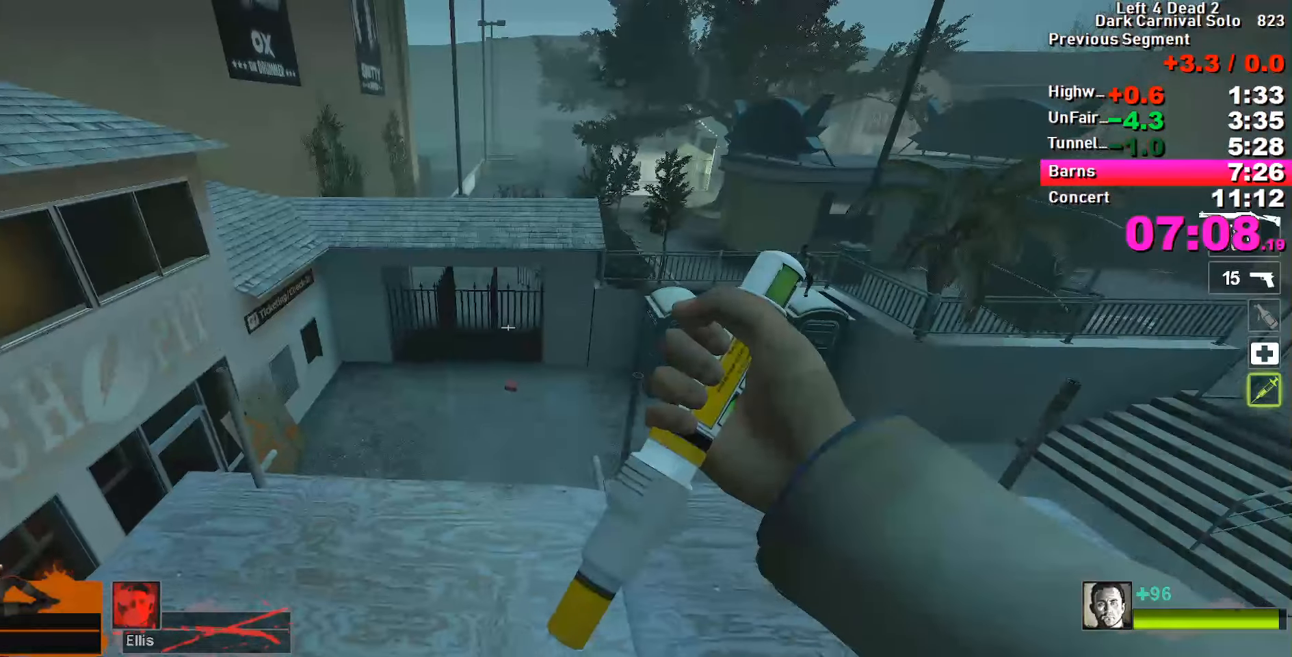
{"keys": ["shift", "w"], "events": [[84, "a", "up"]]}
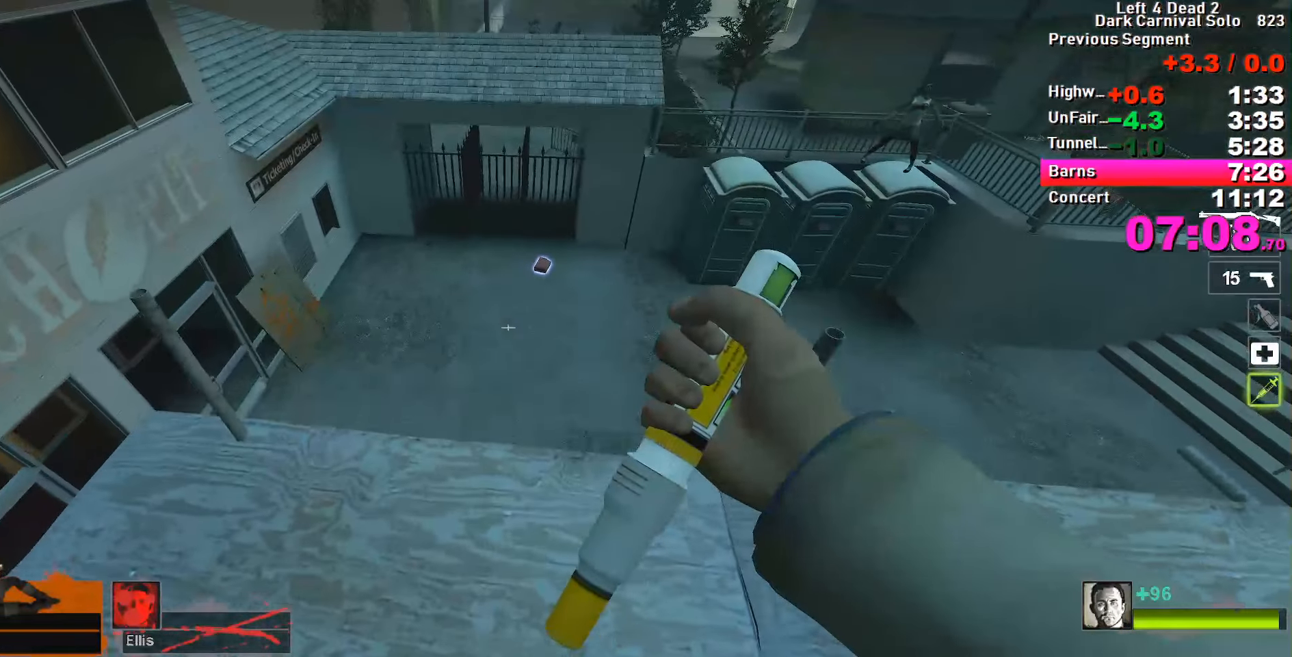
{"keys": ["shift"], "events": [[234, "w", "up"], [317, "s", "down"], [467, "s", "up"]]}
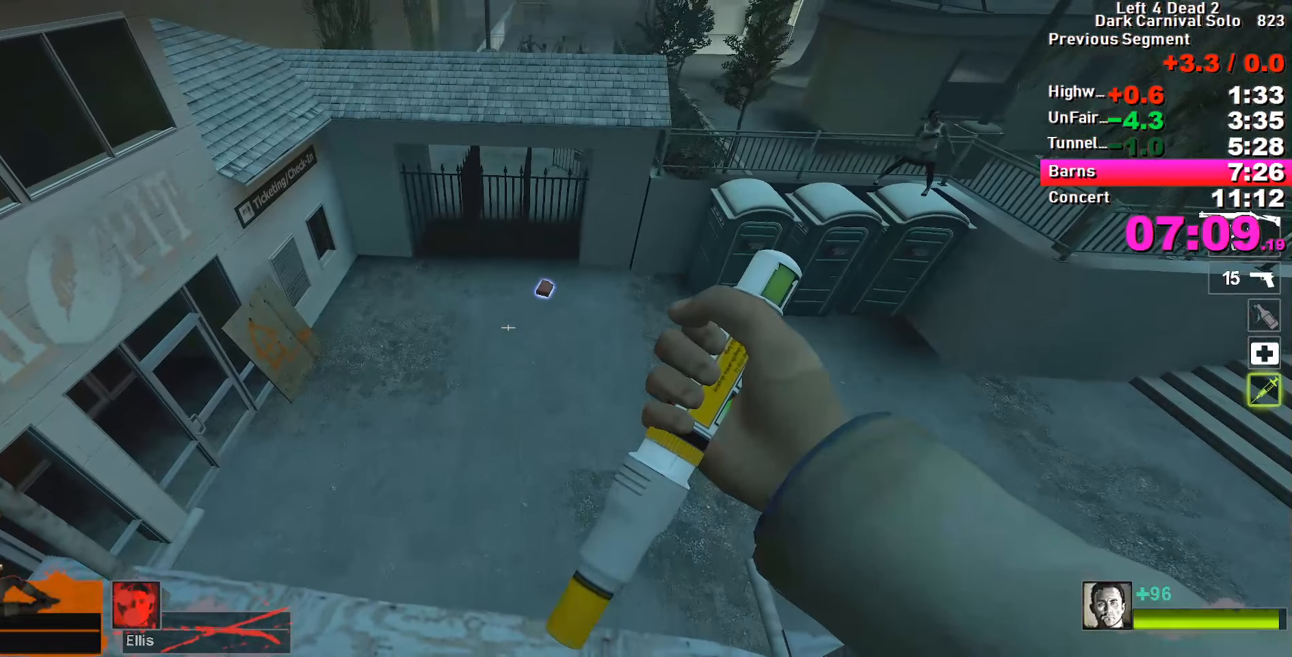
{"keys": ["shift"], "events": []}
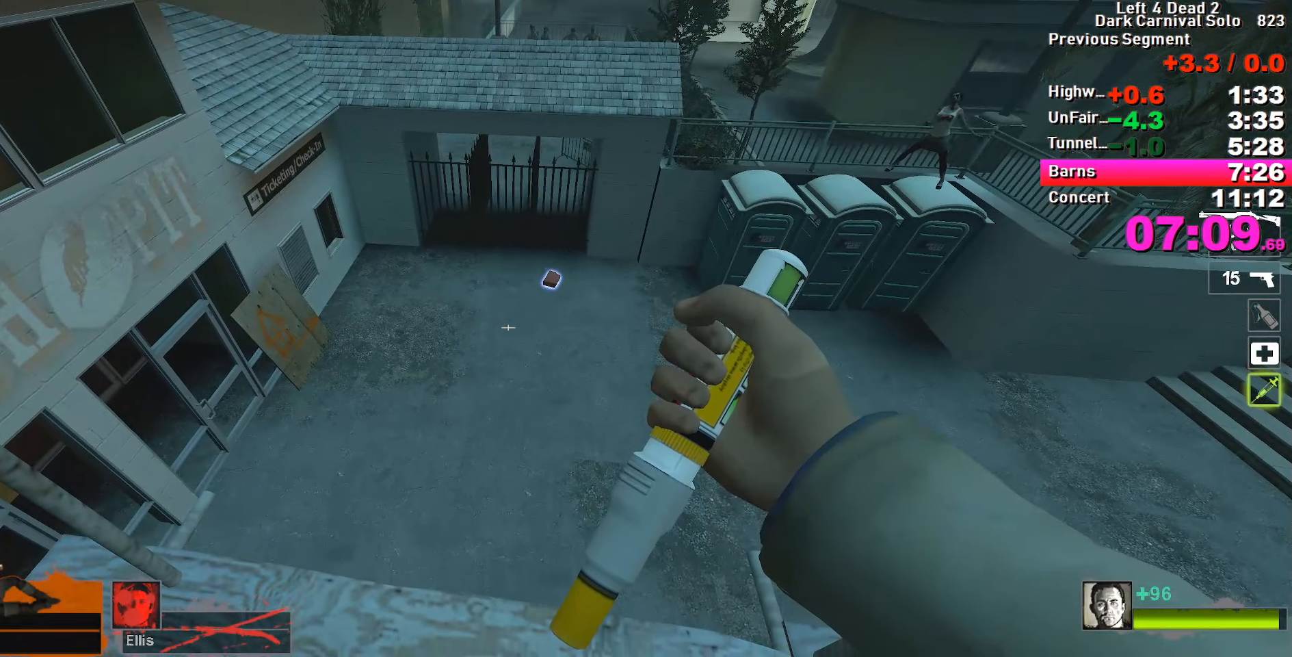
{"keys": ["shift"], "events": []}
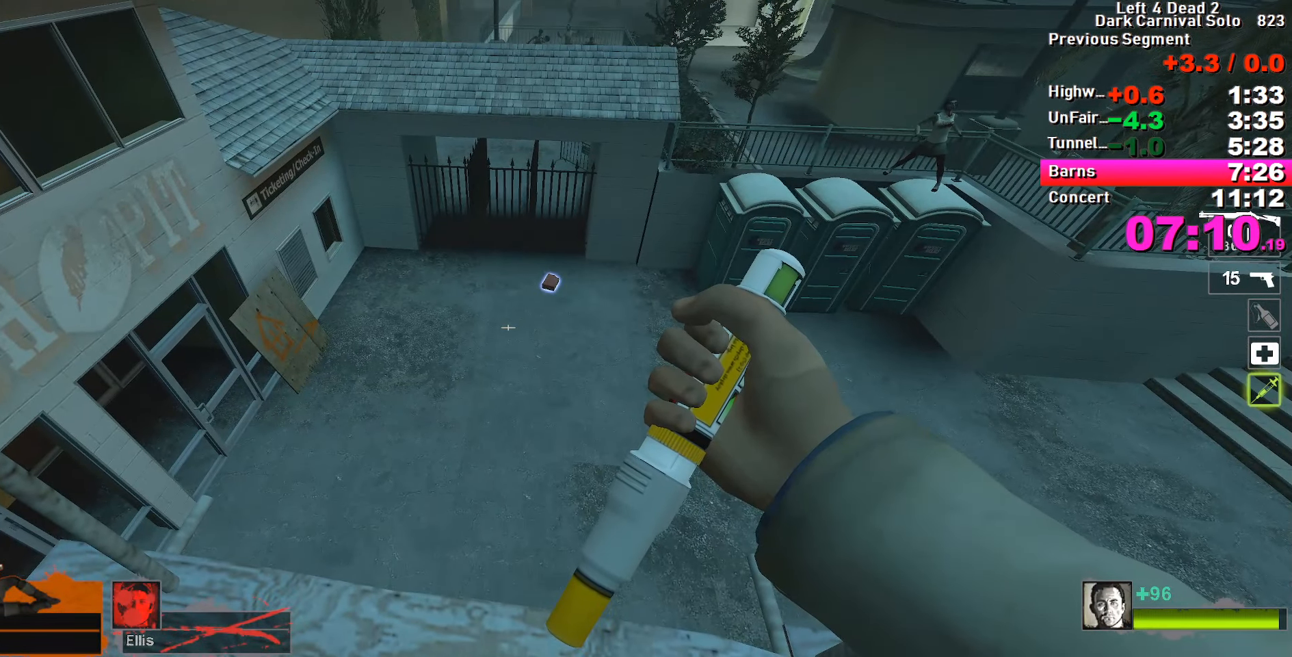
{"keys": ["s", "shift"], "events": [[134, "s", "down"]]}
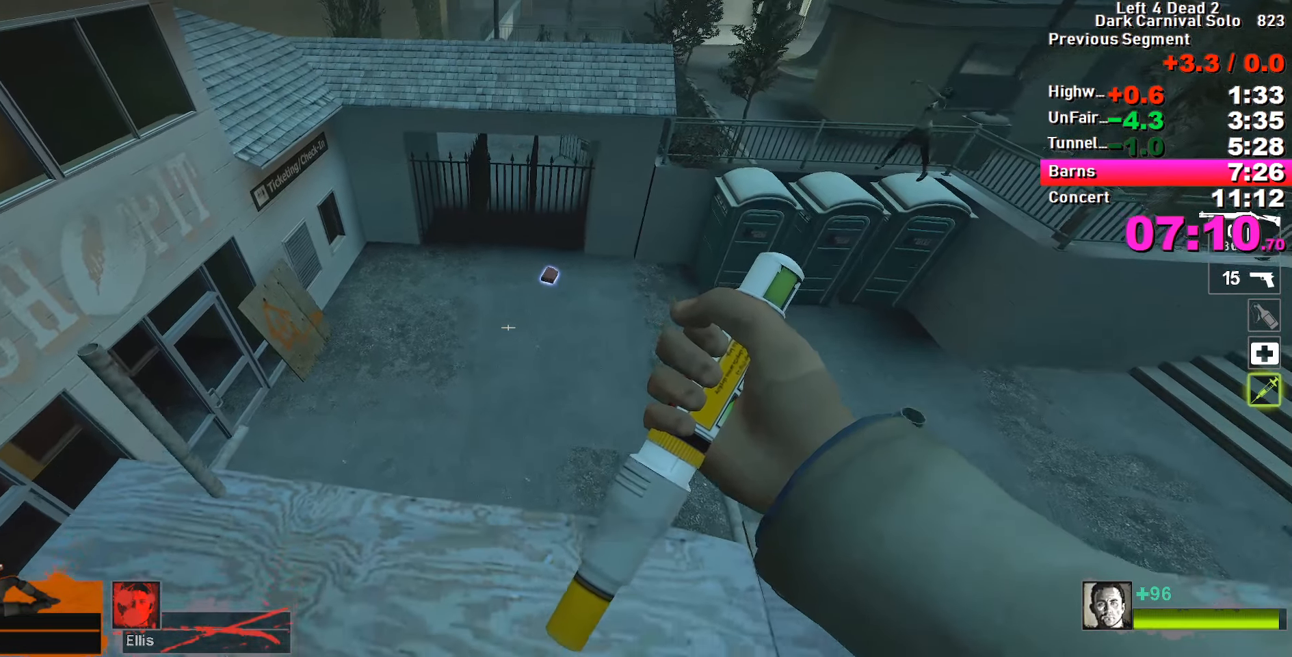
{"keys": [], "events": [[234, "s", "up"], [466, "shift", "up"]]}
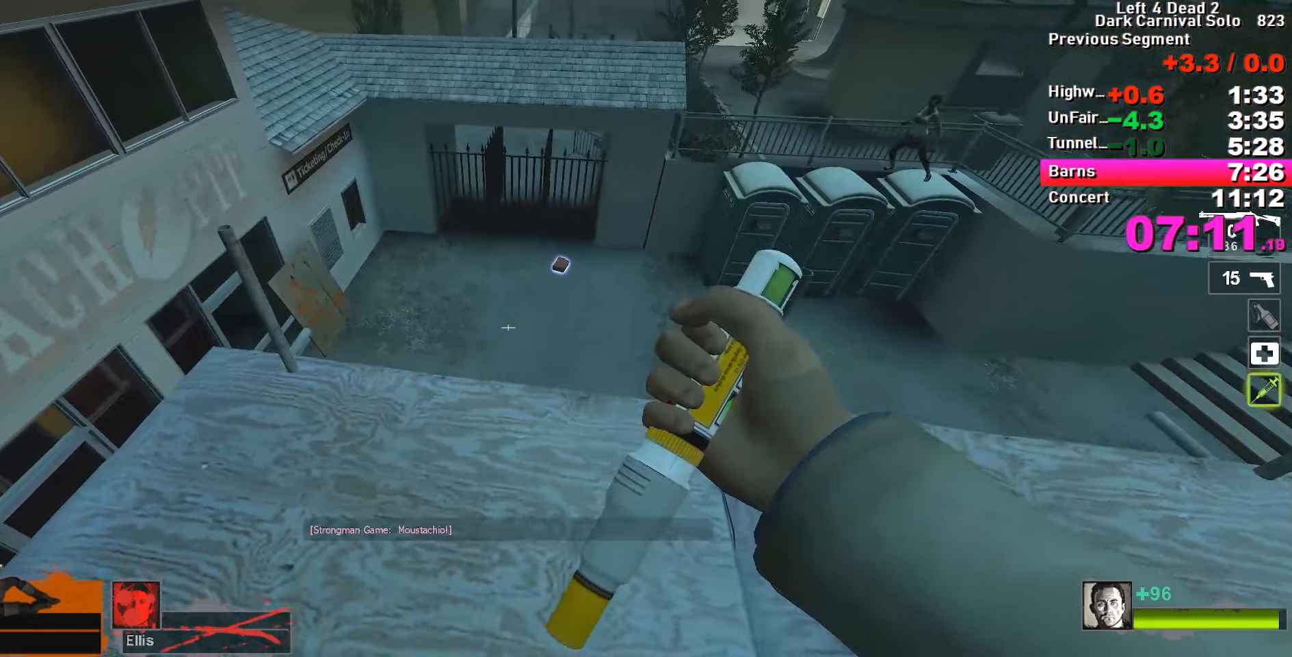
{"keys": [], "events": []}
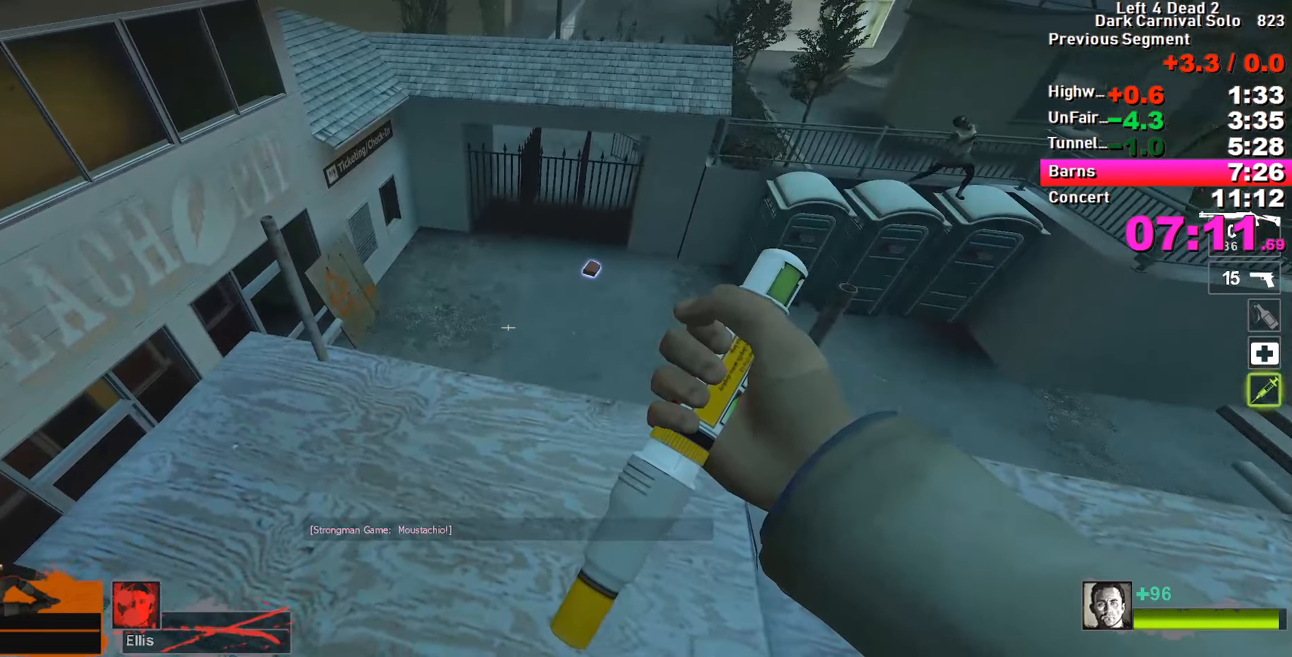
{"keys": [], "events": []}
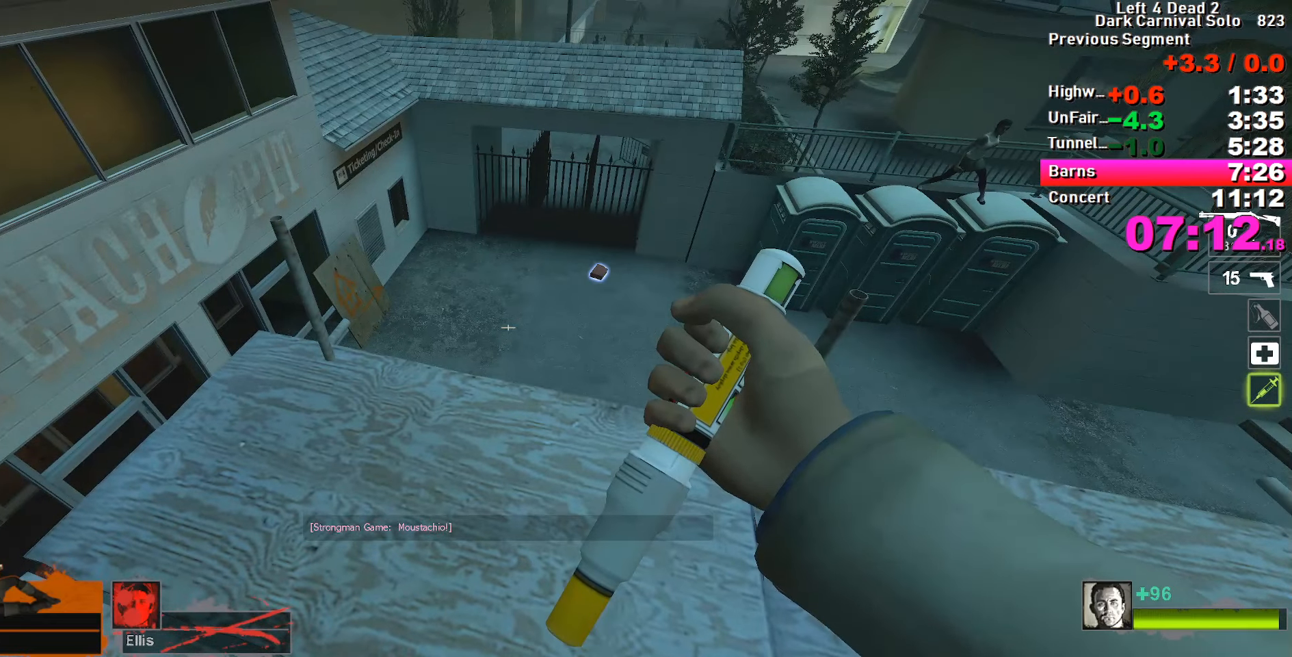
{"keys": ["w"], "events": [[250, "w", "down"]]}
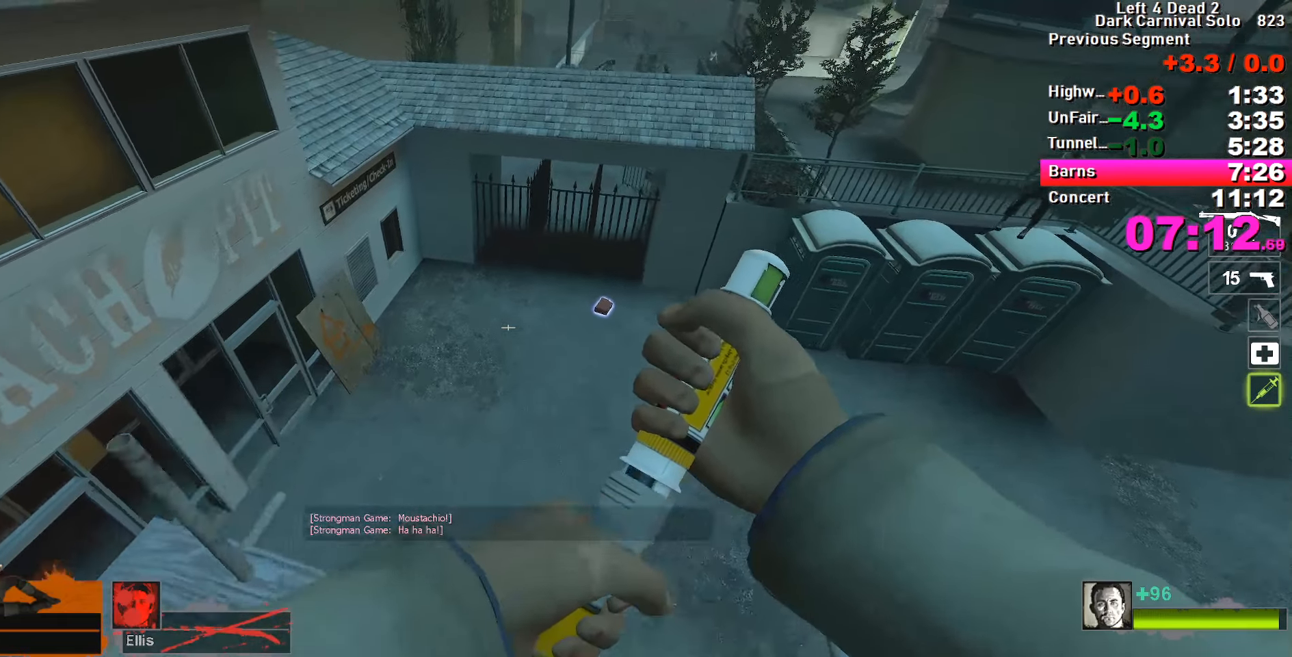
{"keys": ["w"], "events": []}
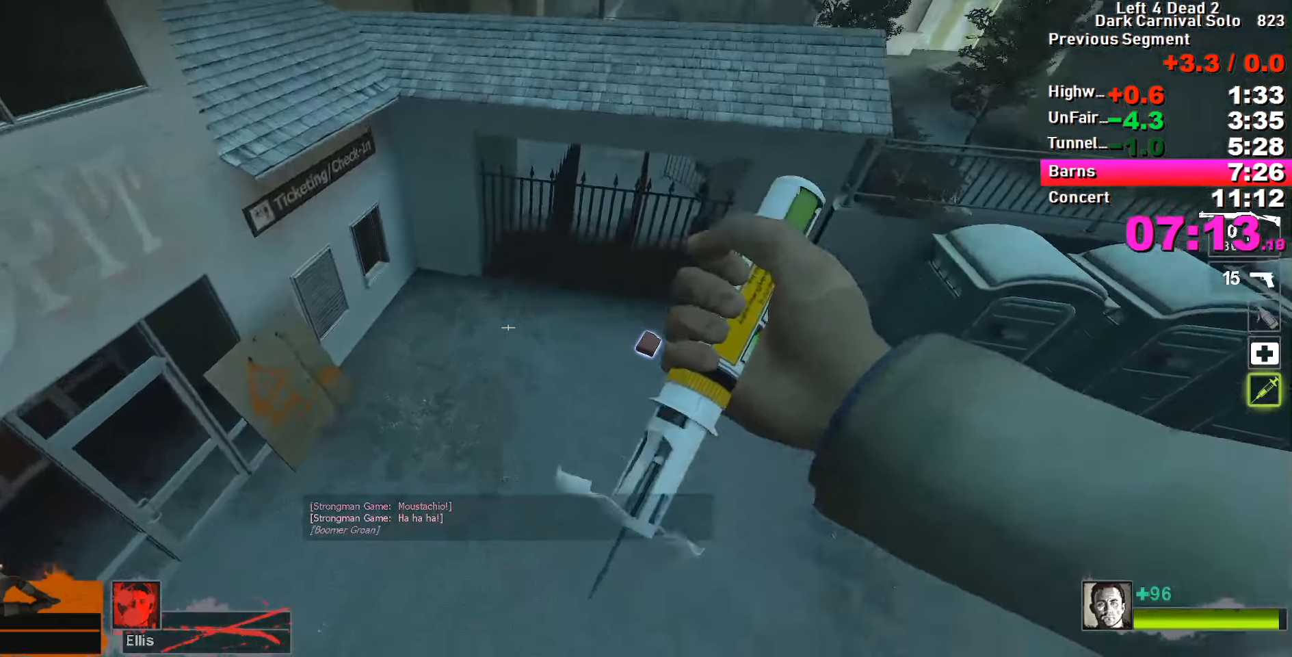
{"keys": ["w"], "events": []}
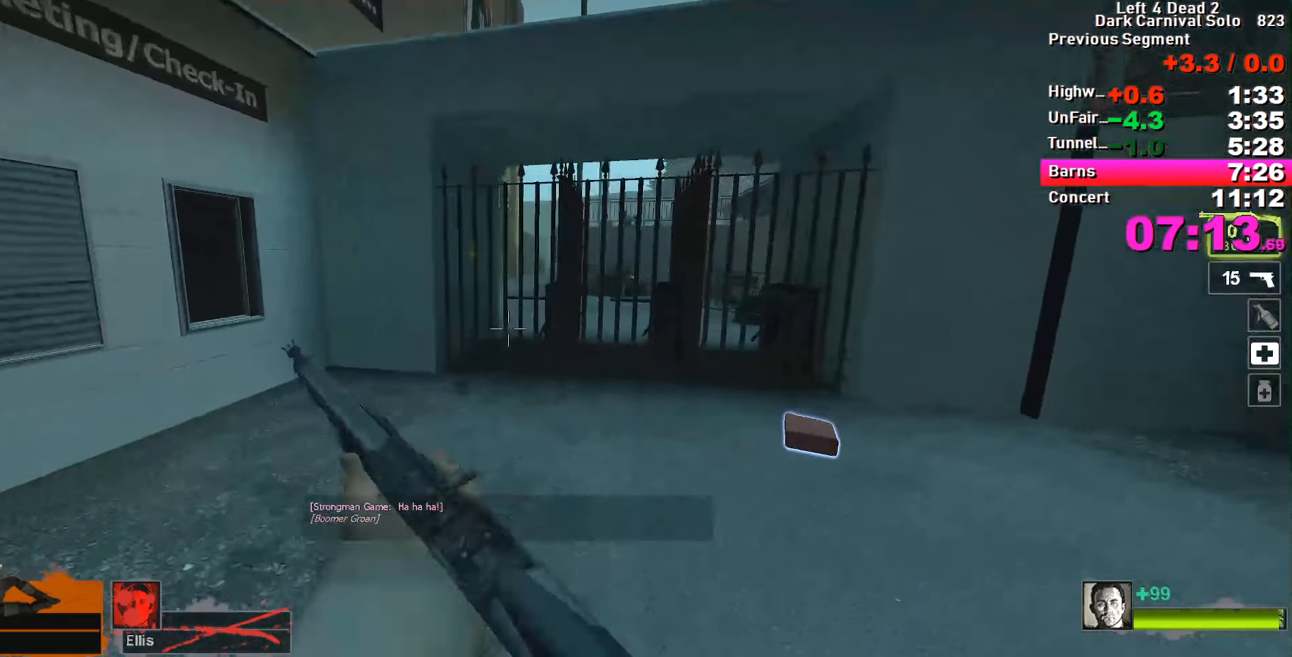
{"keys": ["w"], "events": [[233, "a", "down"], [333, "a", "up"]]}
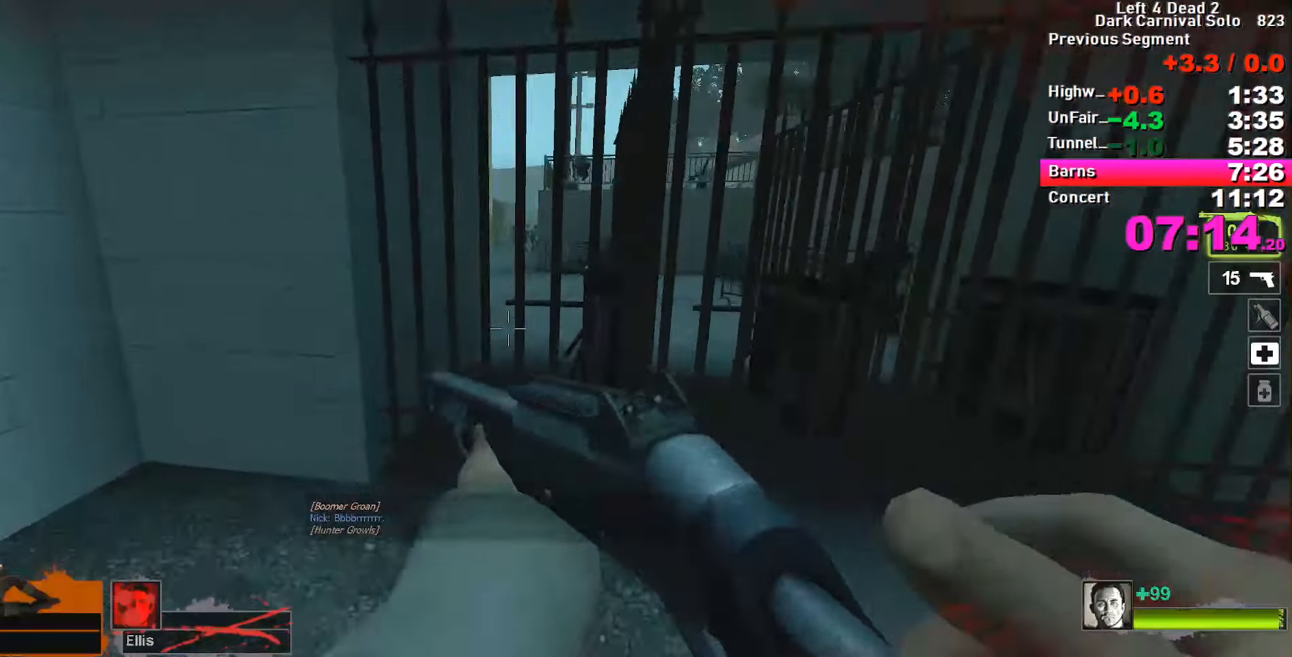
{"keys": ["d", "w"], "events": [[500, "d", "down"]]}
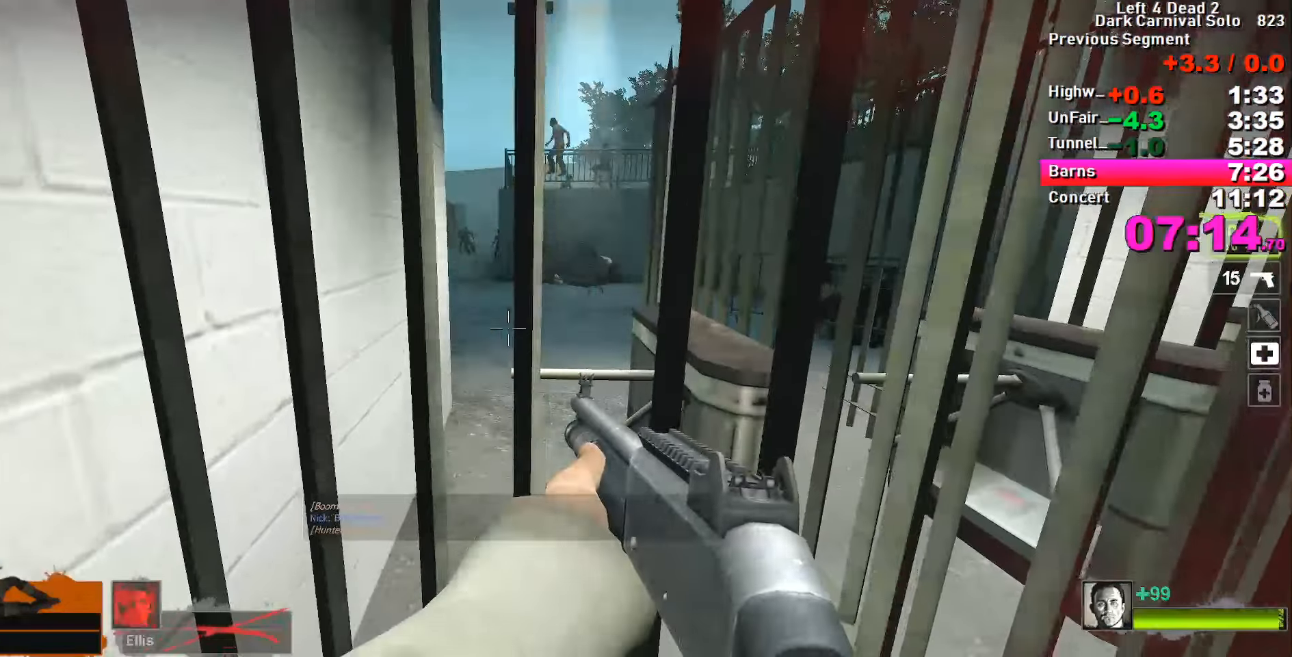
{"keys": ["w"], "events": [[83, "d", "up"], [233, "a", "down"], [333, "a", "up"], [466, "d", "down"], [500, "d", "up"]]}
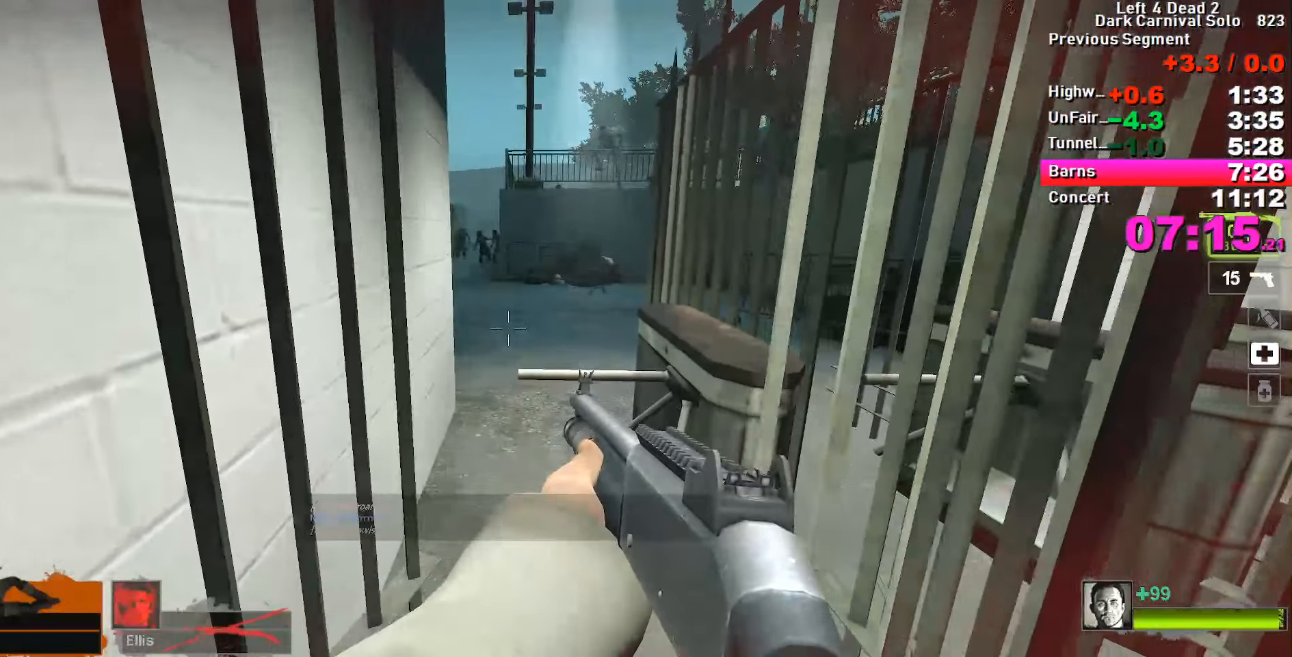
{"keys": ["w"], "events": []}
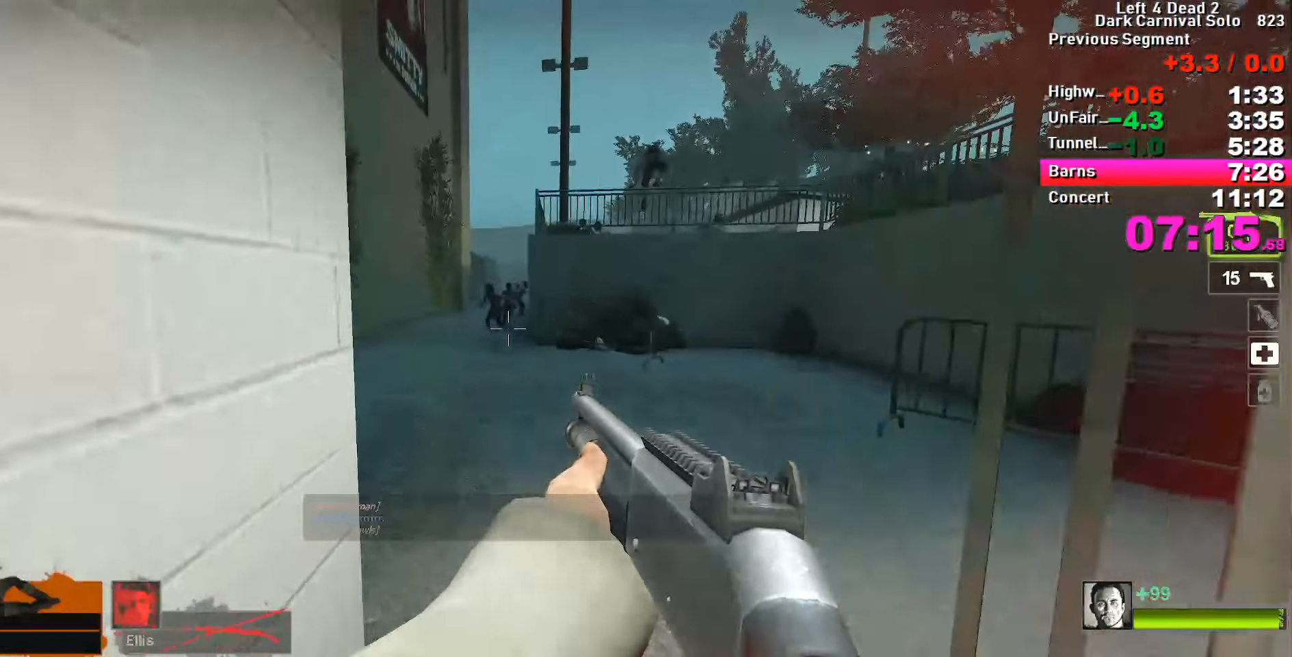
{"keys": ["w"], "events": [[350, "a", "down"], [450, "a", "up"]]}